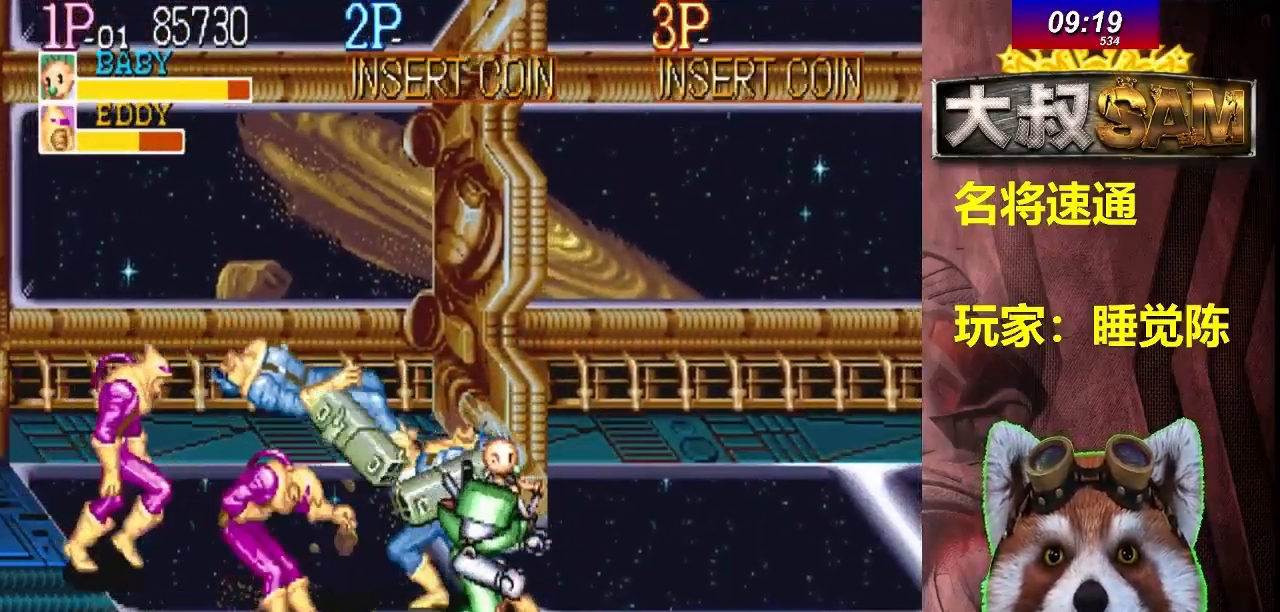
Gameplay with a controller (arcade stick); each line is a JSON object with the inputs held at the frame after it. "events" lists button and stick changes between this image and that frame as [ms after this image, input, new state], when the widget could be followed in between. Not read: L3 R3.
{"buttons": [], "left_stick": "right", "events": [[33, "left_stick", "right"], [117, "left_stick", "center"], [233, "left_stick", "down-right"], [350, "left_stick", "right"]]}
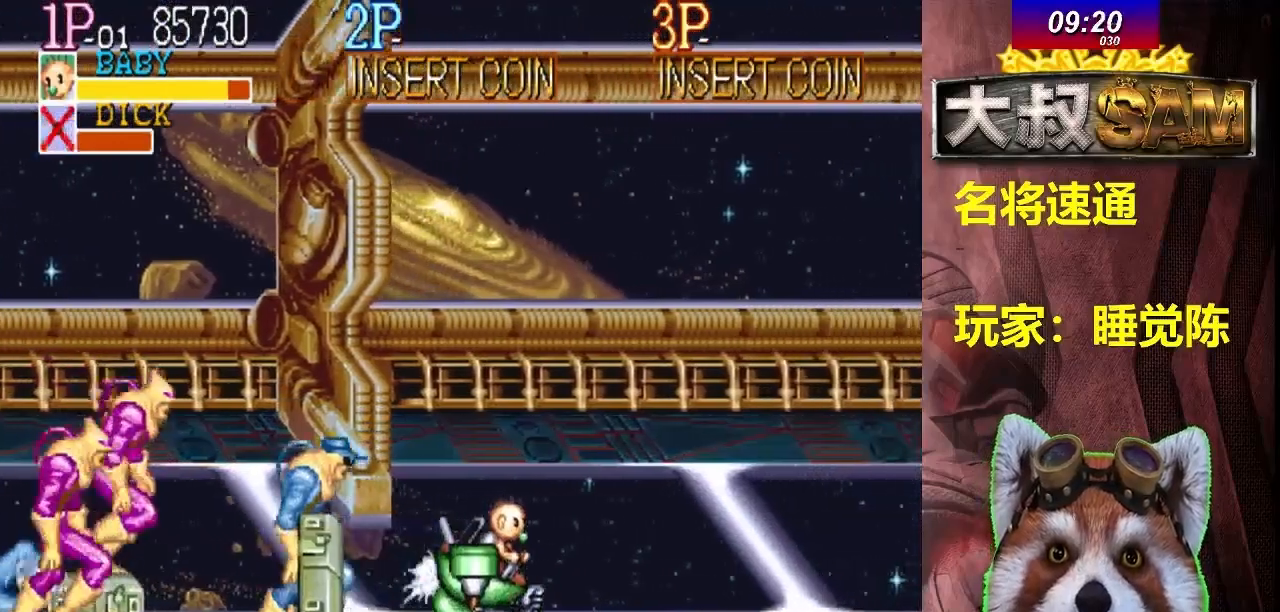
{"buttons": [], "left_stick": "right", "events": [[367, "left_stick", "center"], [433, "left_stick", "right"]]}
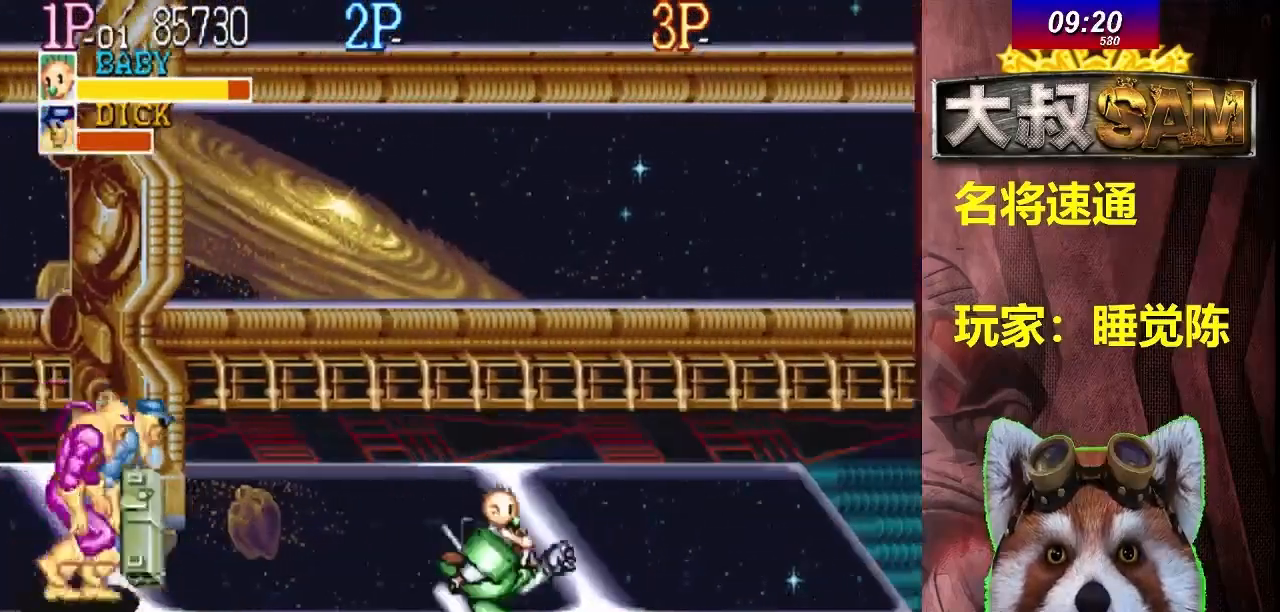
{"buttons": [], "left_stick": "right", "events": [[33, "left_stick", "center"], [83, "left_stick", "right"], [167, "left_stick", "up-right"], [383, "left_stick", "center"], [483, "left_stick", "right"]]}
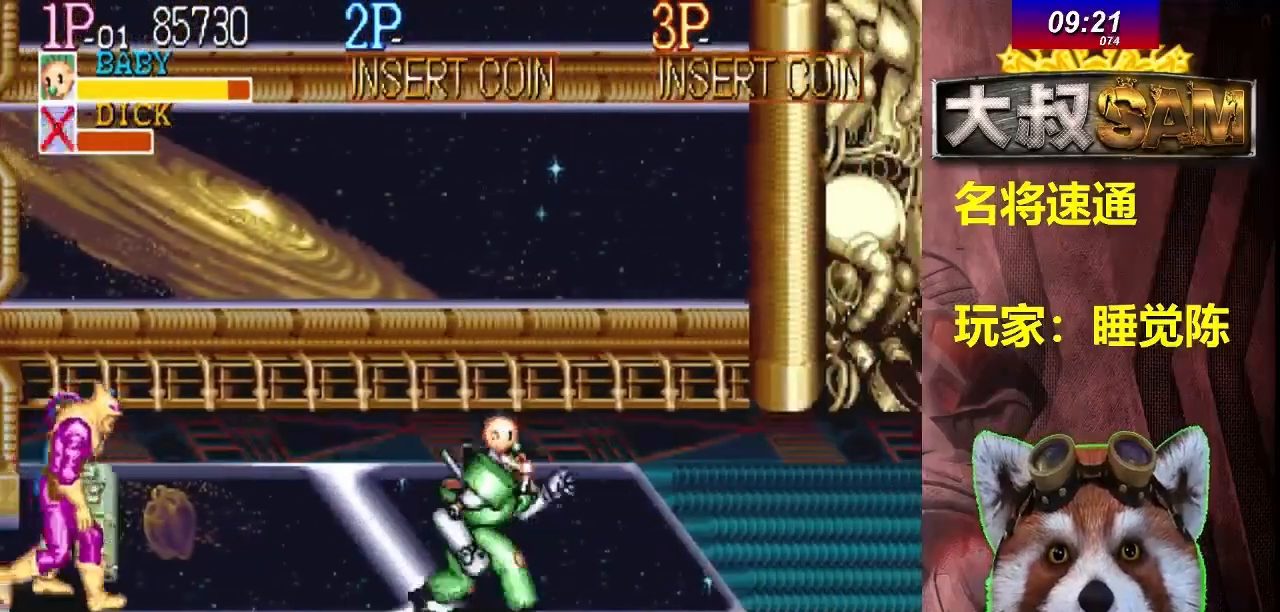
{"buttons": [], "left_stick": "right", "events": [[67, "left_stick", "center"], [150, "left_stick", "right"], [233, "left_stick", "up-right"], [417, "left_stick", "center"], [483, "left_stick", "right"]]}
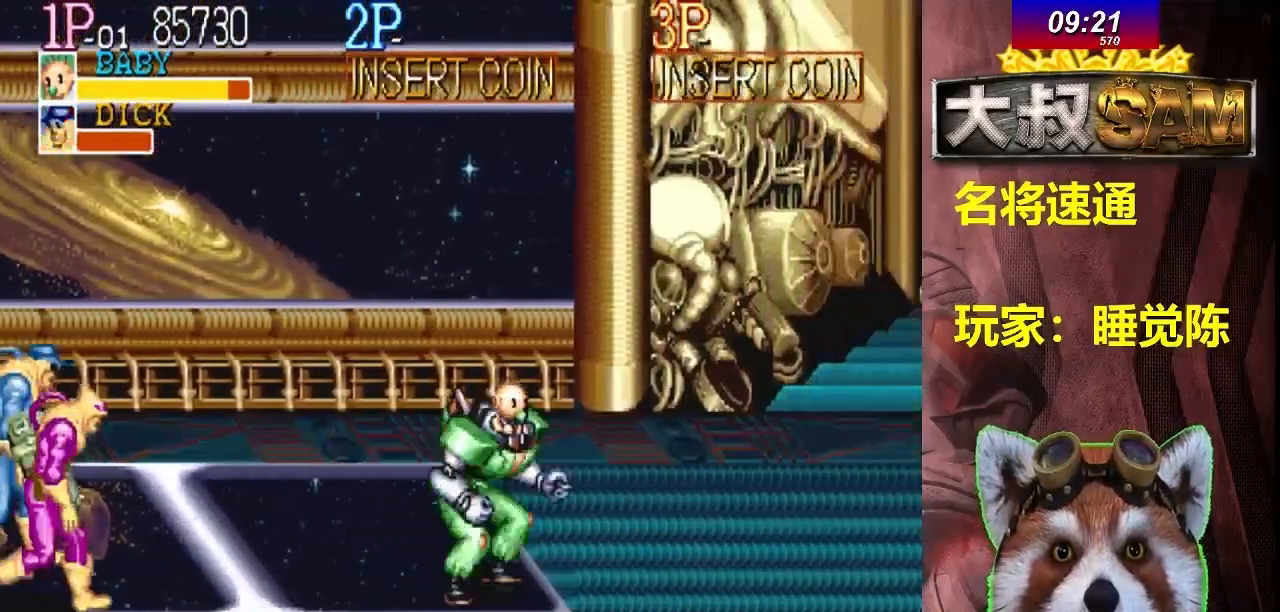
{"buttons": [], "left_stick": "right", "events": [[67, "left_stick", "center"], [150, "left_stick", "right"], [233, "left_stick", "down-right"], [333, "left_stick", "right"], [433, "left_stick", "center"], [500, "left_stick", "right"]]}
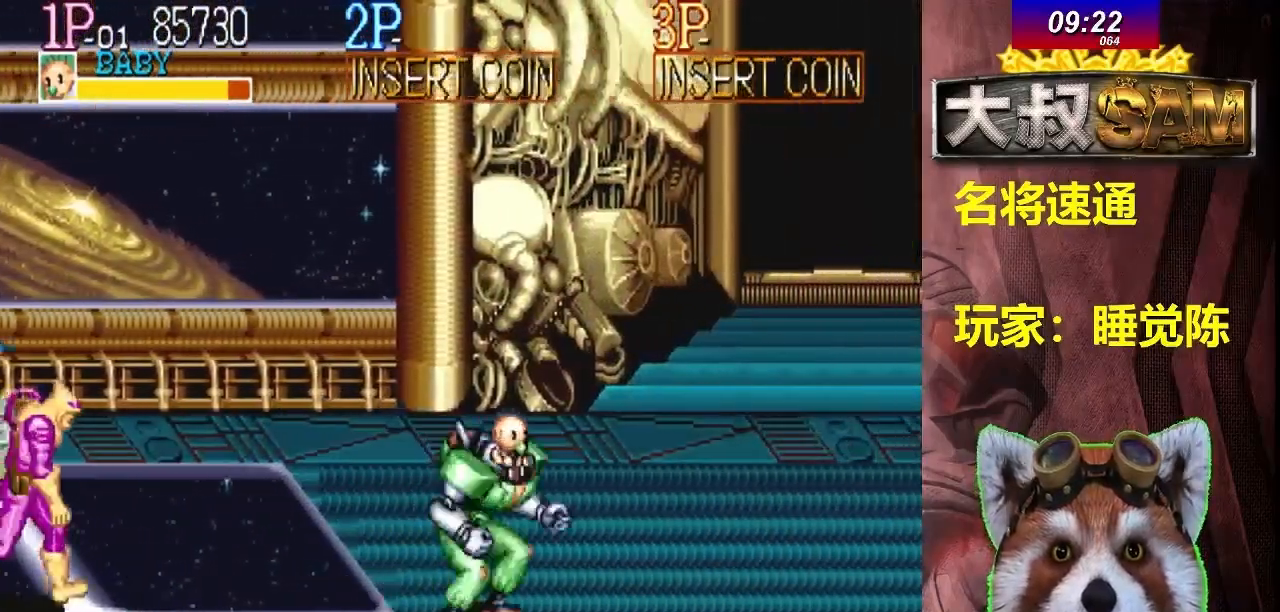
{"buttons": [], "left_stick": "center", "events": [[100, "left_stick", "center"], [167, "left_stick", "right"], [250, "left_stick", "up-right"], [350, "left_stick", "right"], [450, "left_stick", "center"]]}
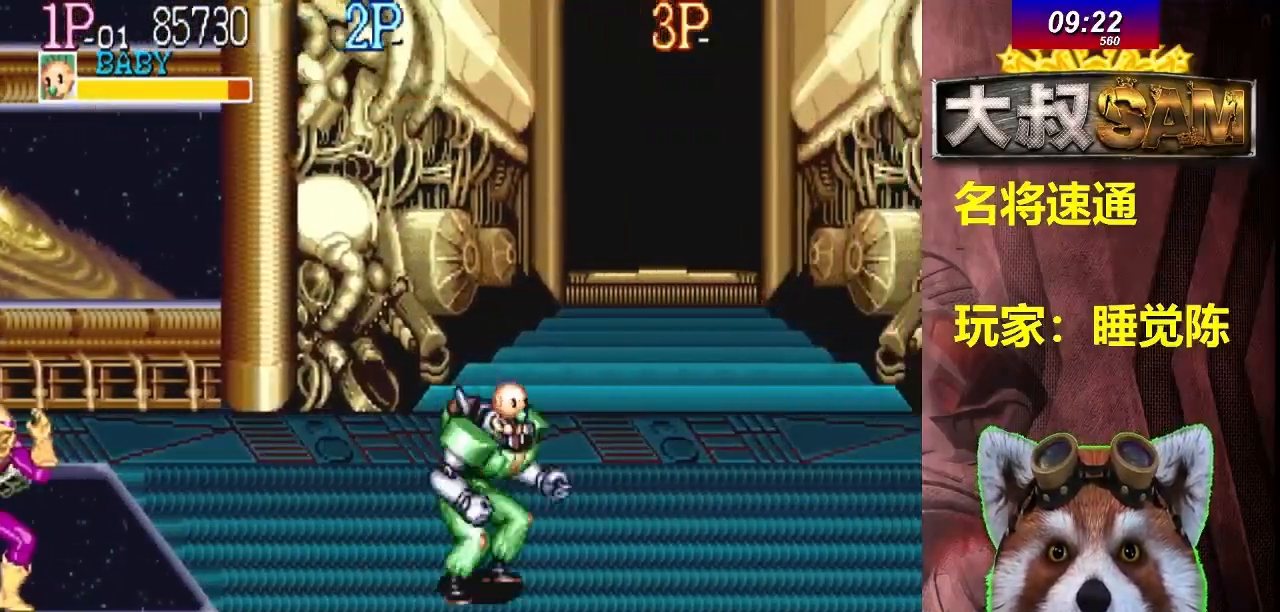
{"buttons": [], "left_stick": "center", "events": [[17, "left_stick", "right"], [83, "left_stick", "center"], [167, "left_stick", "right"], [450, "left_stick", "center"]]}
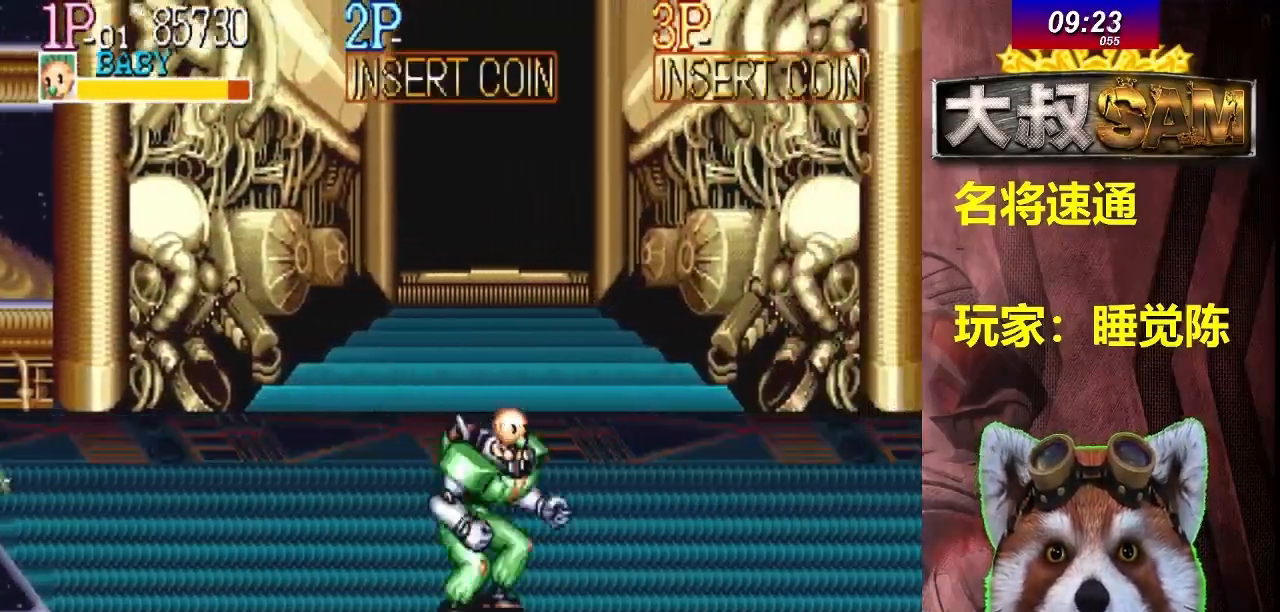
{"buttons": [], "left_stick": "right", "events": [[17, "left_stick", "right"], [83, "left_stick", "center"], [183, "left_stick", "right"], [267, "left_stick", "up-right"], [383, "left_stick", "right"]]}
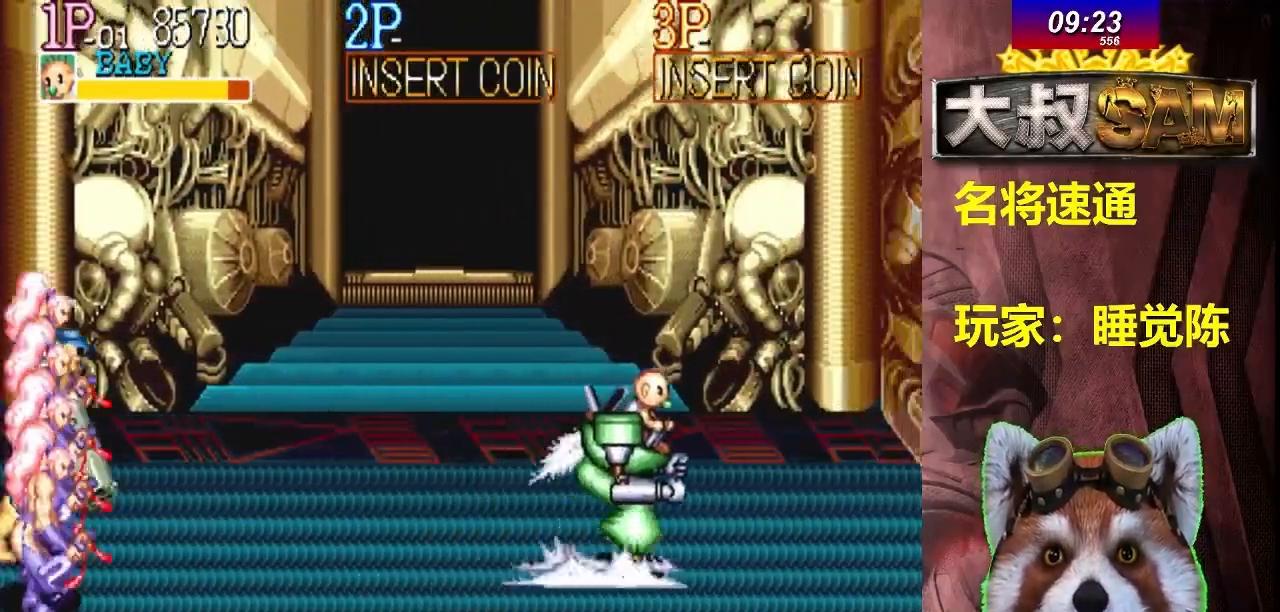
{"buttons": [], "left_stick": "up-right", "events": [[367, "left_stick", "up-right"]]}
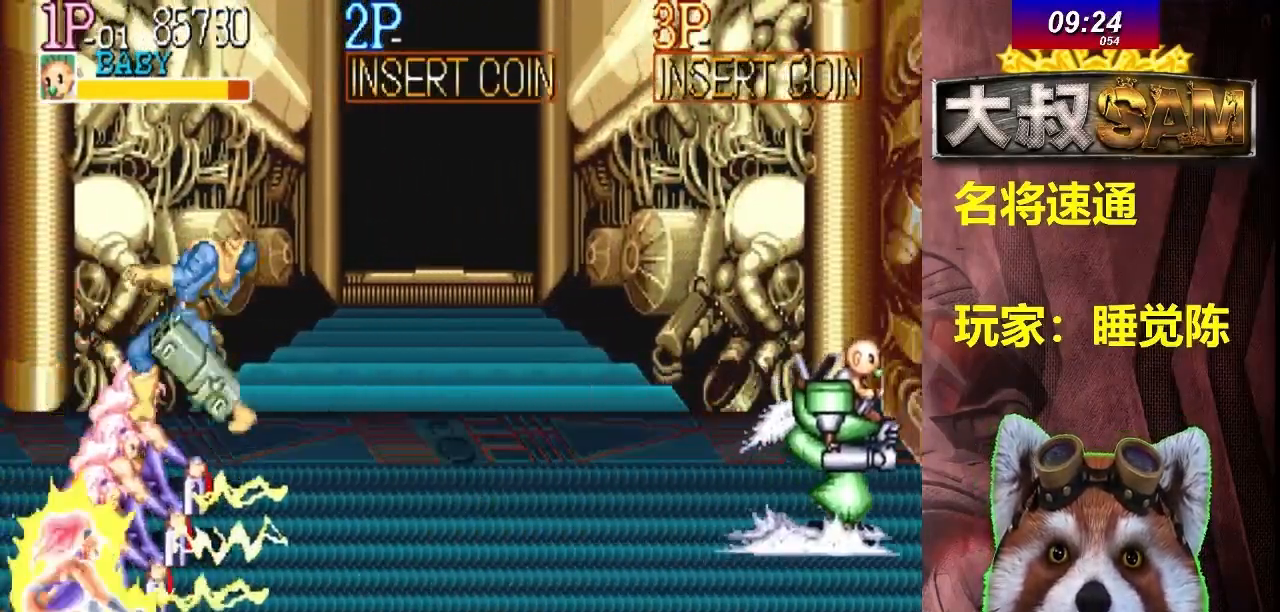
{"buttons": [], "left_stick": "center", "events": [[33, "left_stick", "right"], [250, "left_stick", "center"]]}
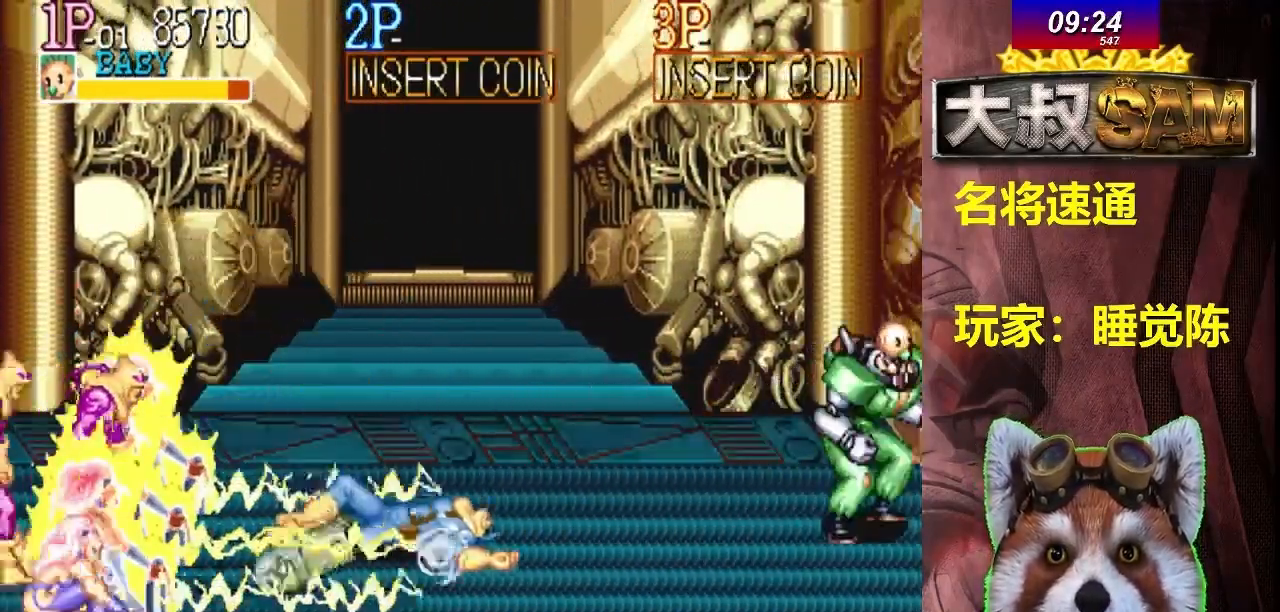
{"buttons": [], "left_stick": "center", "events": []}
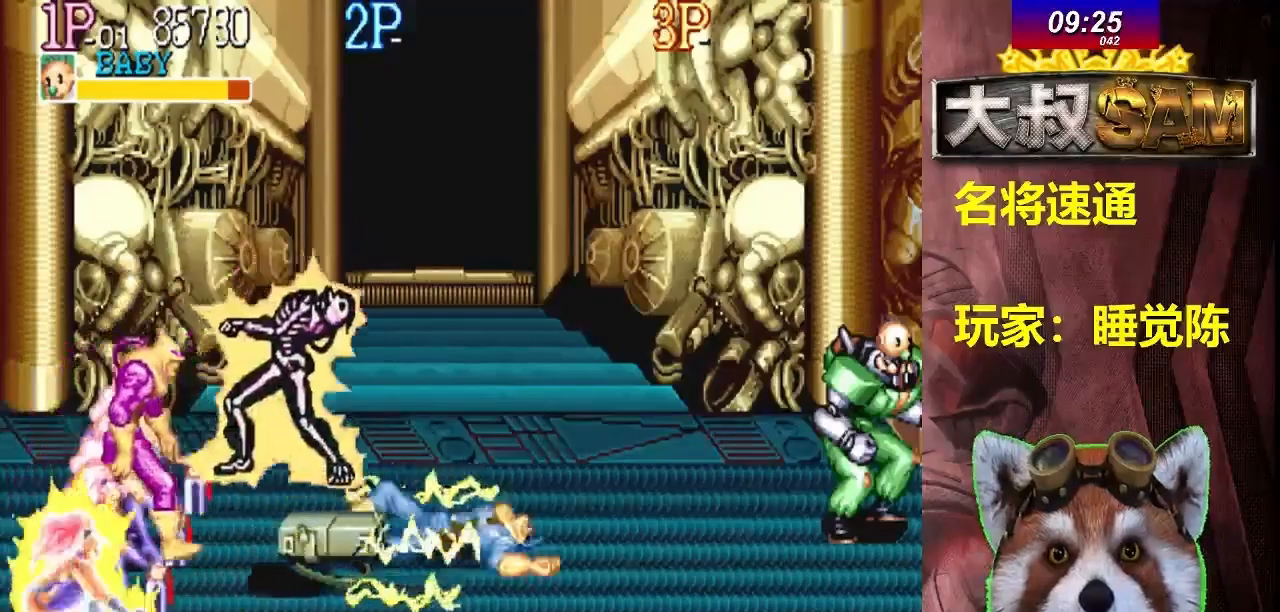
{"buttons": [], "left_stick": "center", "events": []}
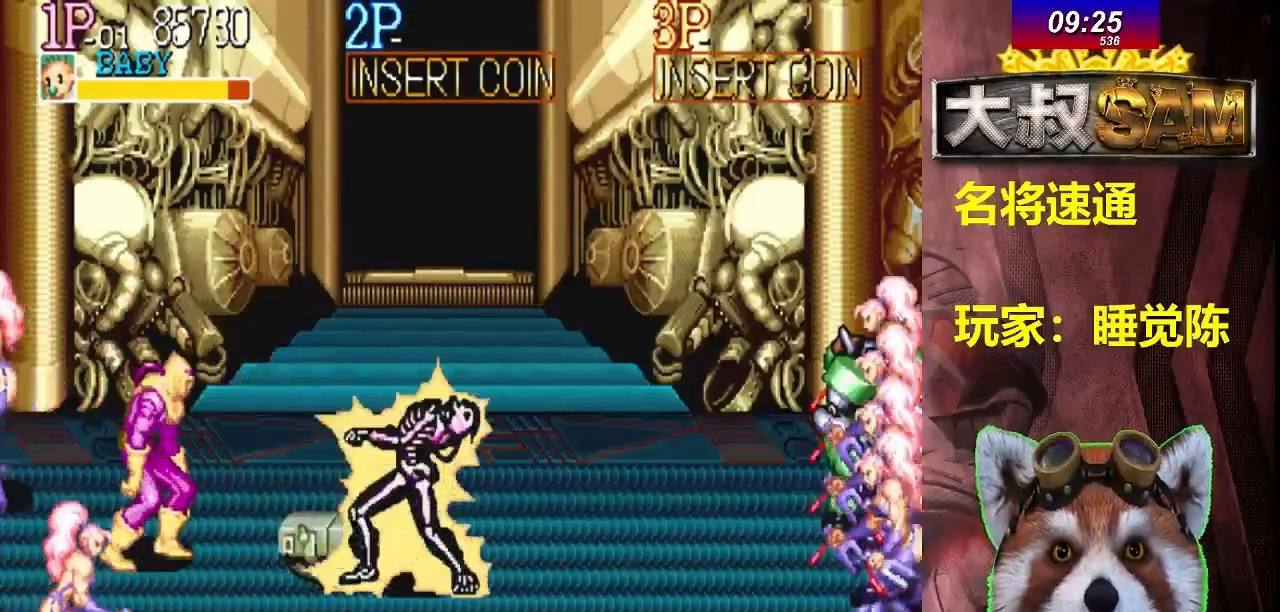
{"buttons": [], "left_stick": "center", "events": []}
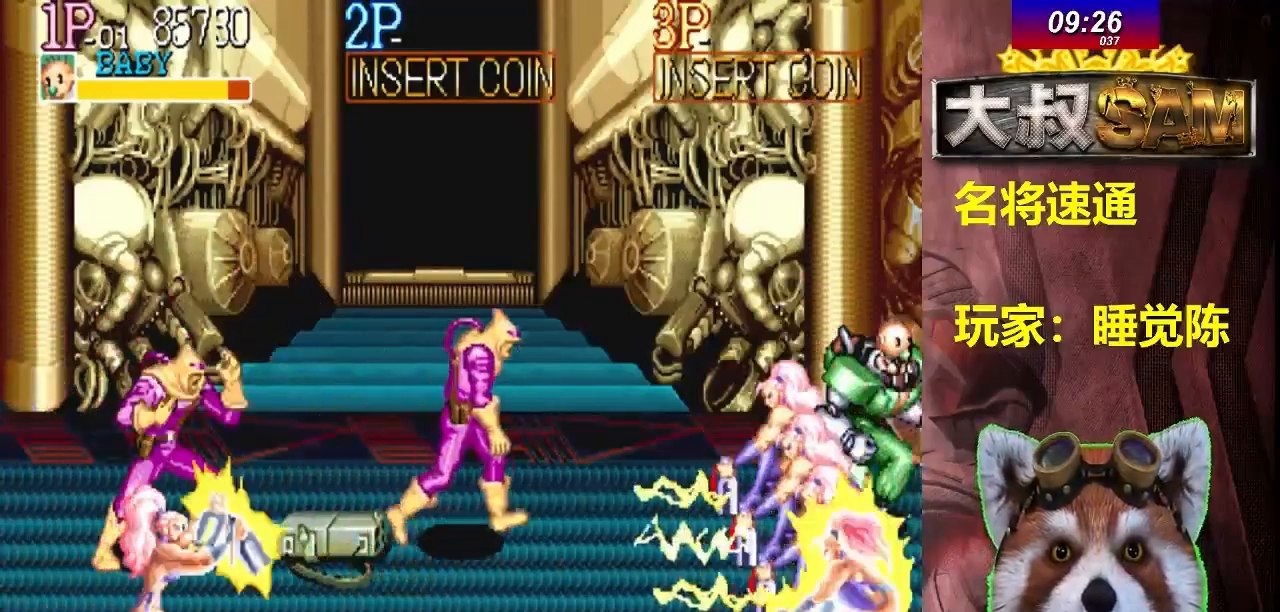
{"buttons": [], "left_stick": "center", "events": []}
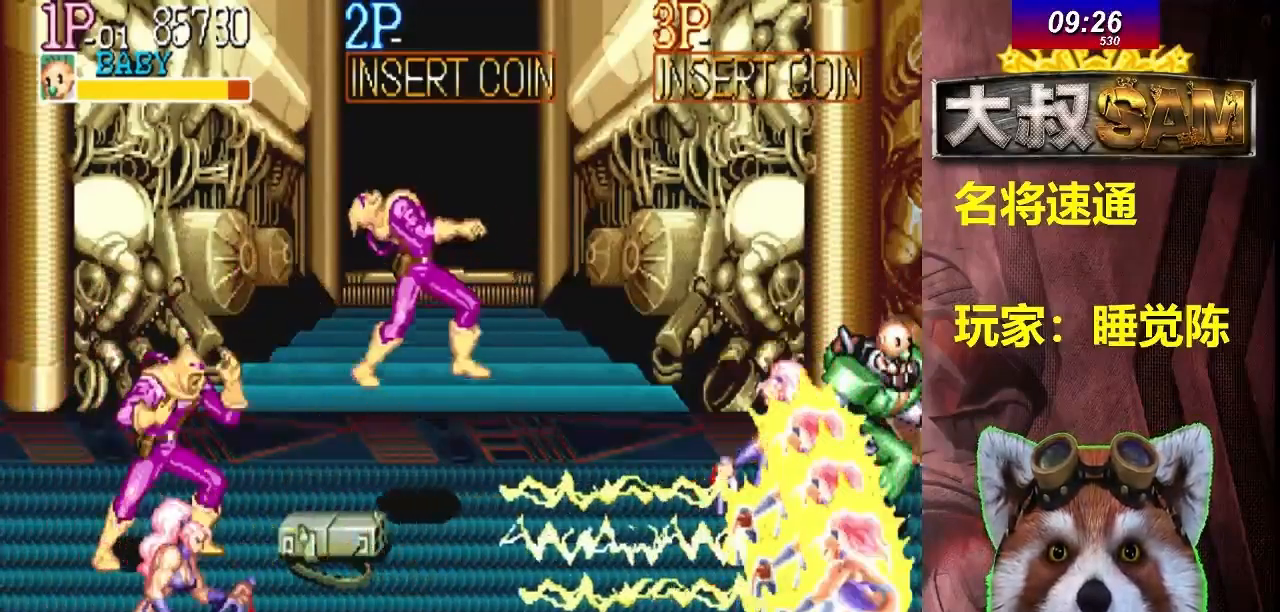
{"buttons": [], "left_stick": "up", "events": [[317, "left_stick", "up"], [417, "left_stick", "center"], [500, "left_stick", "up"]]}
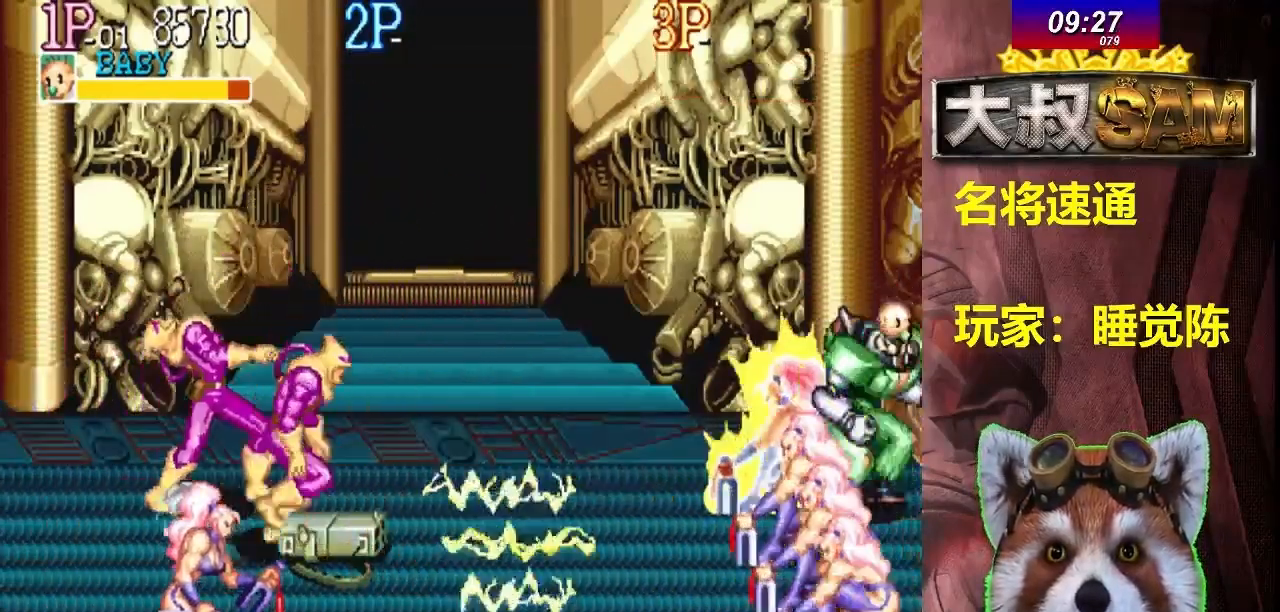
{"buttons": [], "left_stick": "down-left", "events": [[267, "left_stick", "left"], [433, "left_stick", "down-left"]]}
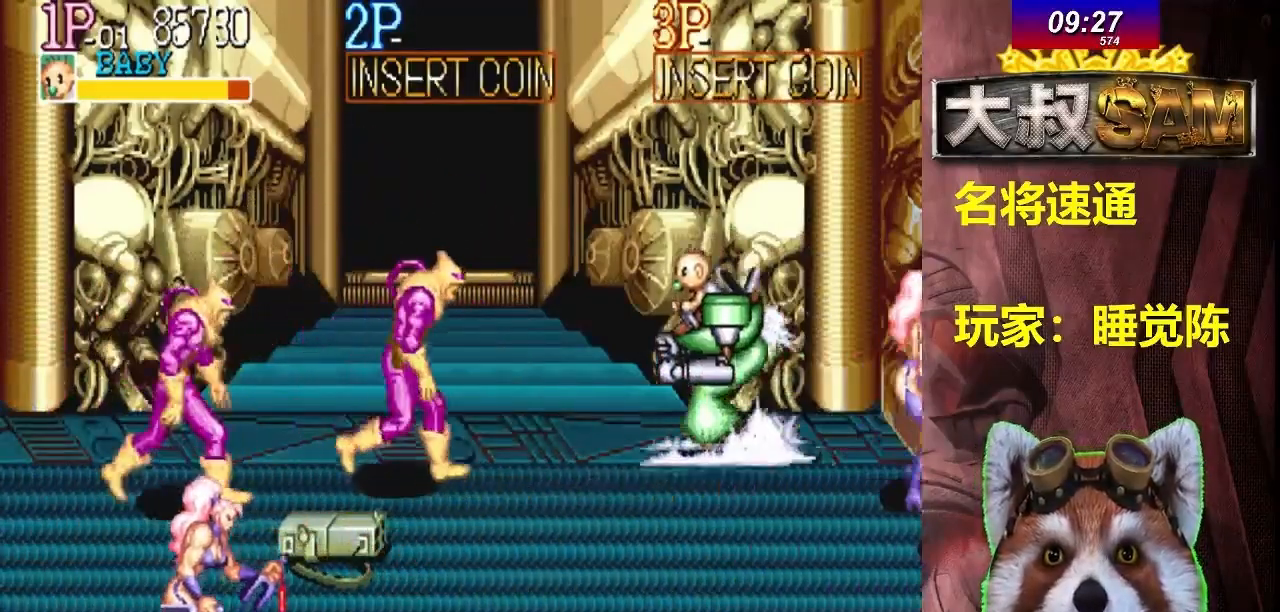
{"buttons": [], "left_stick": "center", "events": [[167, "left_stick", "left"], [317, "left_stick", "center"], [417, "A", "down"], [467, "A", "up"]]}
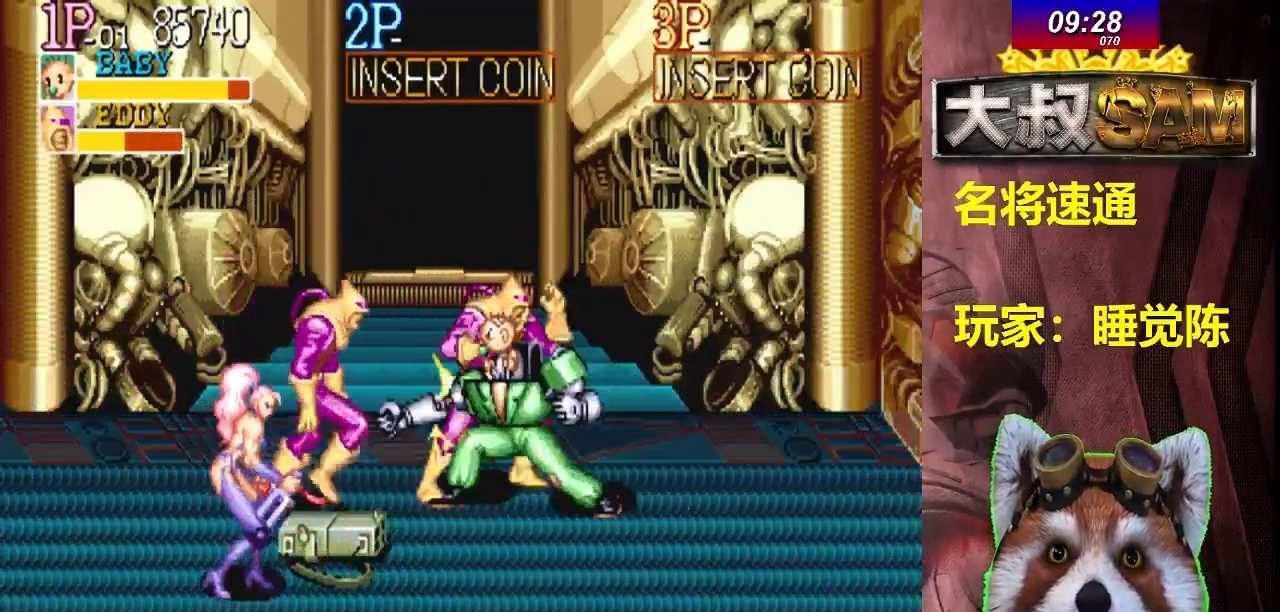
{"buttons": [], "left_stick": "center", "events": [[17, "A", "down"], [33, "A", "up"], [50, "A", "down"], [67, "A", "up"], [83, "A", "down"], [100, "A", "up"], [117, "A", "down"], [167, "A", "up"], [217, "A", "down"], [267, "A", "up"], [317, "A", "down"], [333, "A", "up"], [350, "A", "down"], [367, "A", "up"], [417, "A", "down"], [433, "A", "up"], [450, "A", "down"], [467, "A", "up"]]}
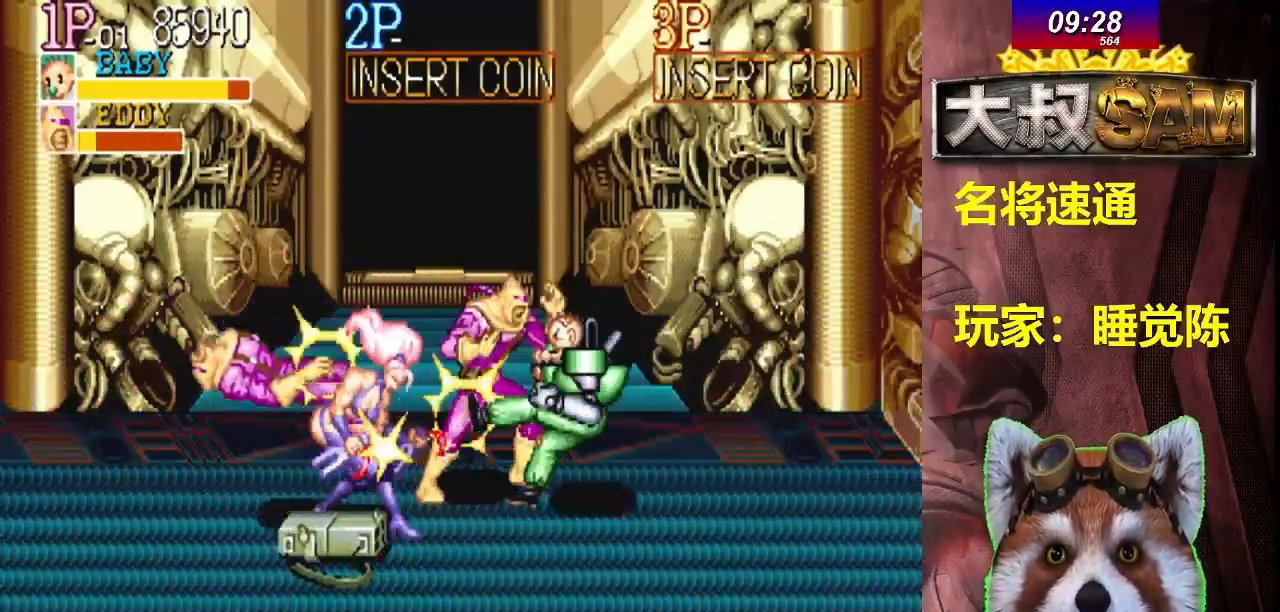
{"buttons": [], "left_stick": "center", "events": [[50, "left_stick", "right"], [167, "left_stick", "left"], [217, "A", "down"], [233, "A", "up"], [233, "left_stick", "center"], [250, "A", "down"], [267, "A", "up"], [283, "A", "down"], [300, "A", "up"], [317, "A", "down"], [333, "A", "up"], [350, "A", "down"], [367, "A", "up"], [383, "A", "down"], [400, "A", "up"], [417, "A", "down"], [433, "A", "up"], [450, "A", "down"], [467, "A", "up"], [483, "A", "down"], [500, "A", "up"]]}
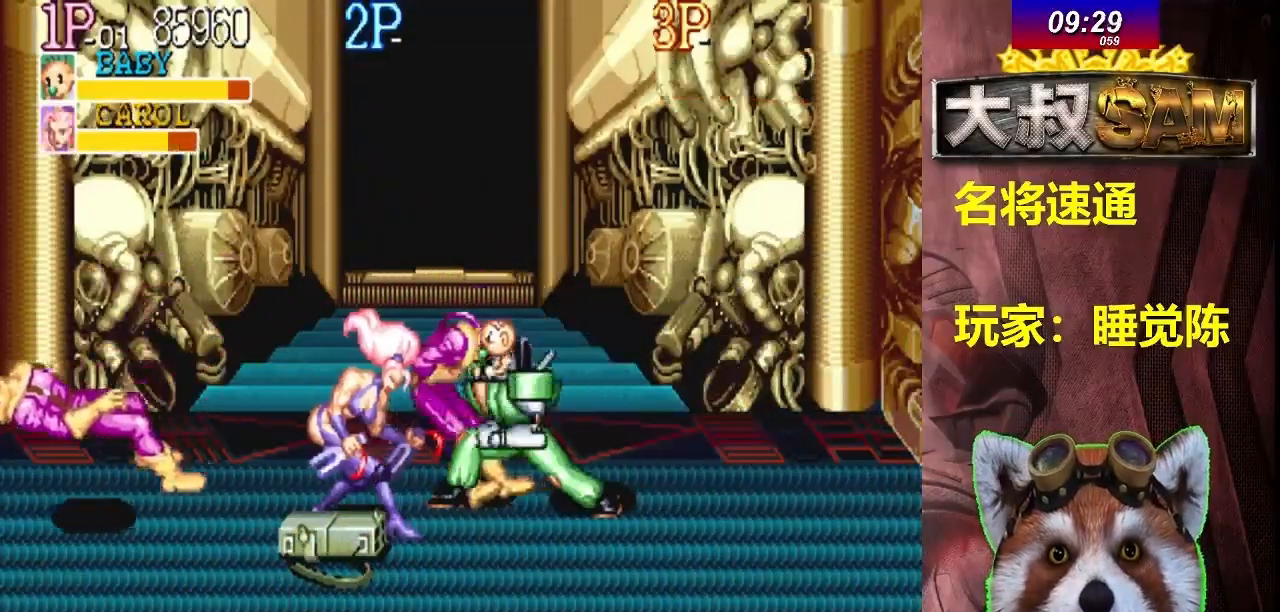
{"buttons": [], "left_stick": "right", "events": [[17, "A", "down"], [33, "A", "up"], [50, "A", "down"], [67, "A", "up"], [83, "A", "down"], [100, "A", "up"], [150, "A", "down"], [167, "A", "up"], [183, "A", "down"], [200, "A", "up"], [217, "A", "down"], [233, "A", "up"], [250, "A", "down"], [267, "A", "up"], [283, "A", "down"], [300, "A", "up"], [317, "A", "down"], [333, "A", "up"], [350, "A", "down"], [367, "A", "up"], [383, "left_stick", "right"]]}
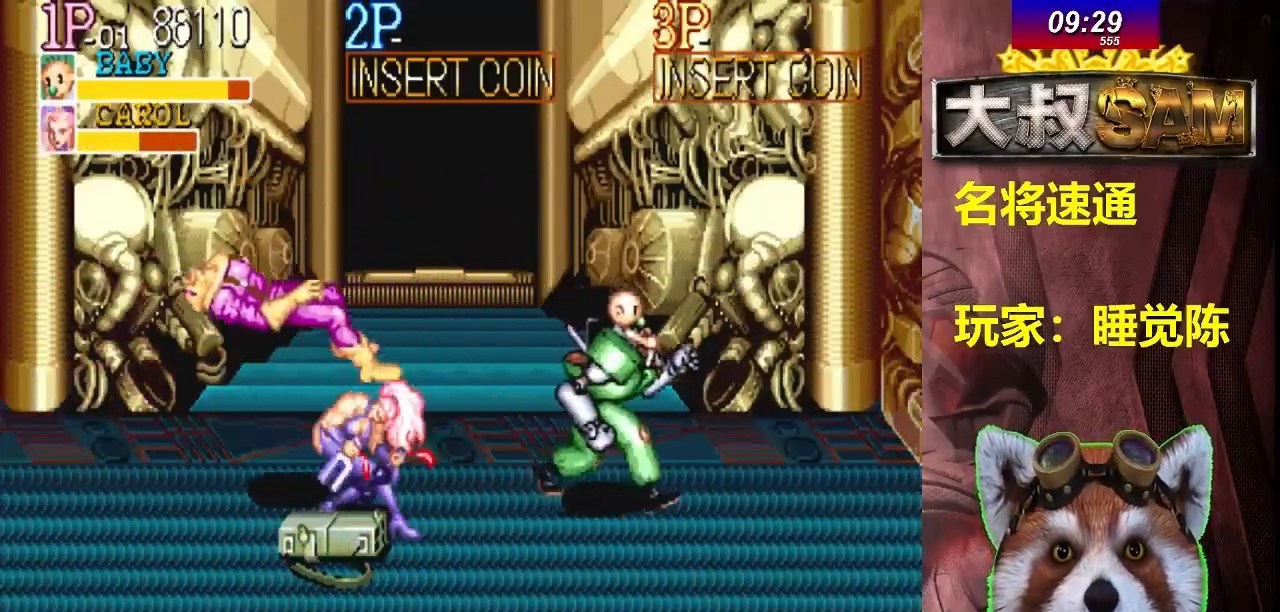
{"buttons": [], "left_stick": "down-right", "events": [[100, "left_stick", "center"], [167, "left_stick", "right"], [250, "left_stick", "center"], [317, "left_stick", "right"], [417, "left_stick", "down-right"]]}
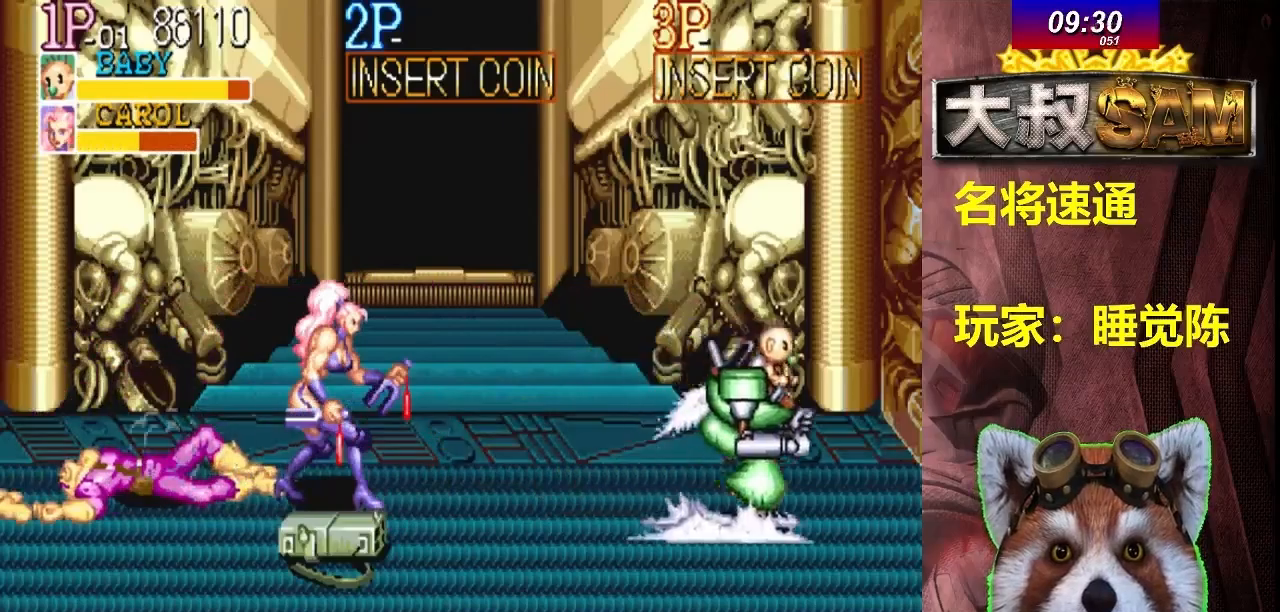
{"buttons": [], "left_stick": "right", "events": [[67, "left_stick", "right"], [183, "left_stick", "center"], [267, "left_stick", "right"], [333, "left_stick", "center"], [433, "left_stick", "right"]]}
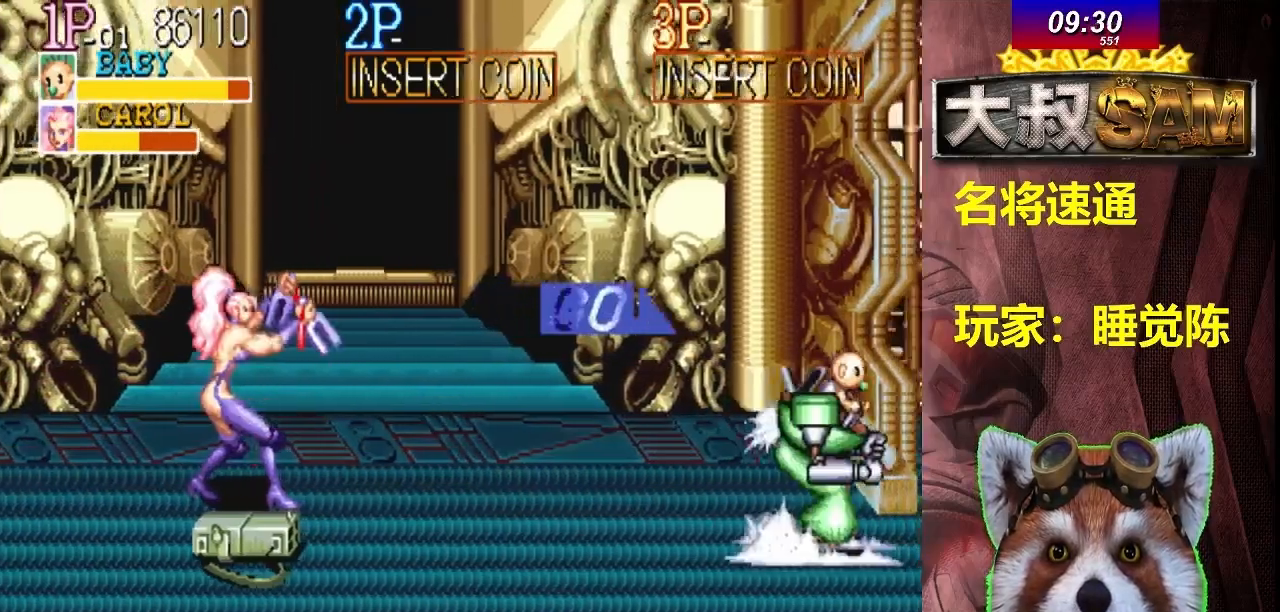
{"buttons": [], "left_stick": "center", "events": [[317, "left_stick", "center"], [383, "left_stick", "right"], [467, "left_stick", "center"]]}
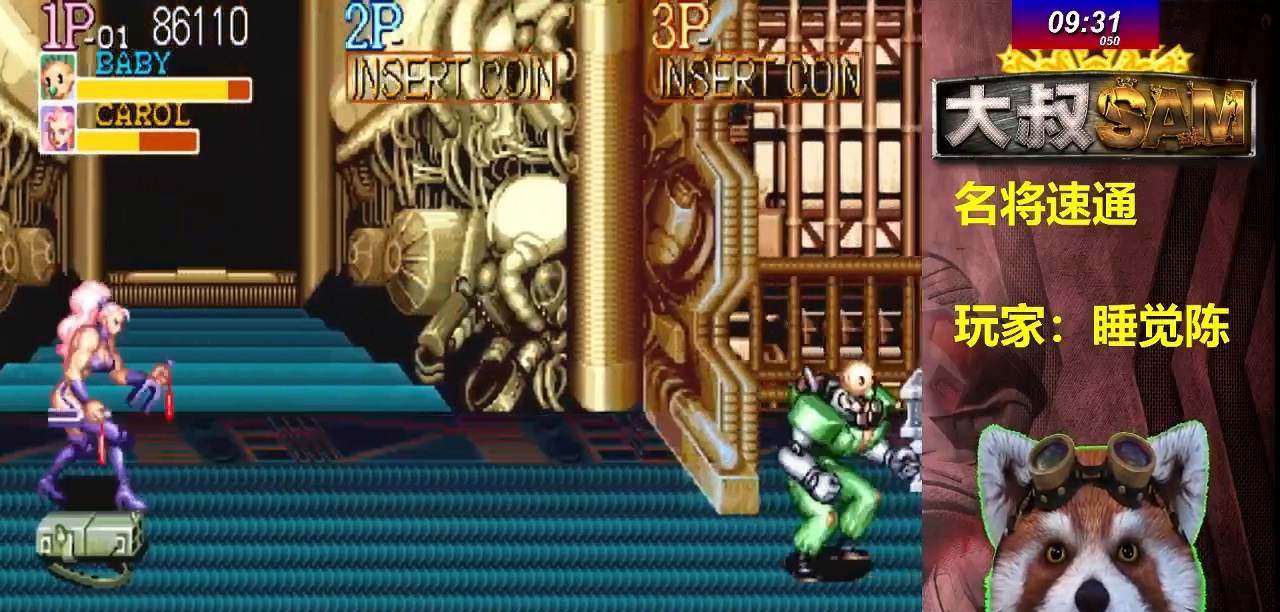
{"buttons": [], "left_stick": "right", "events": [[50, "left_stick", "right"], [383, "left_stick", "center"], [450, "left_stick", "right"]]}
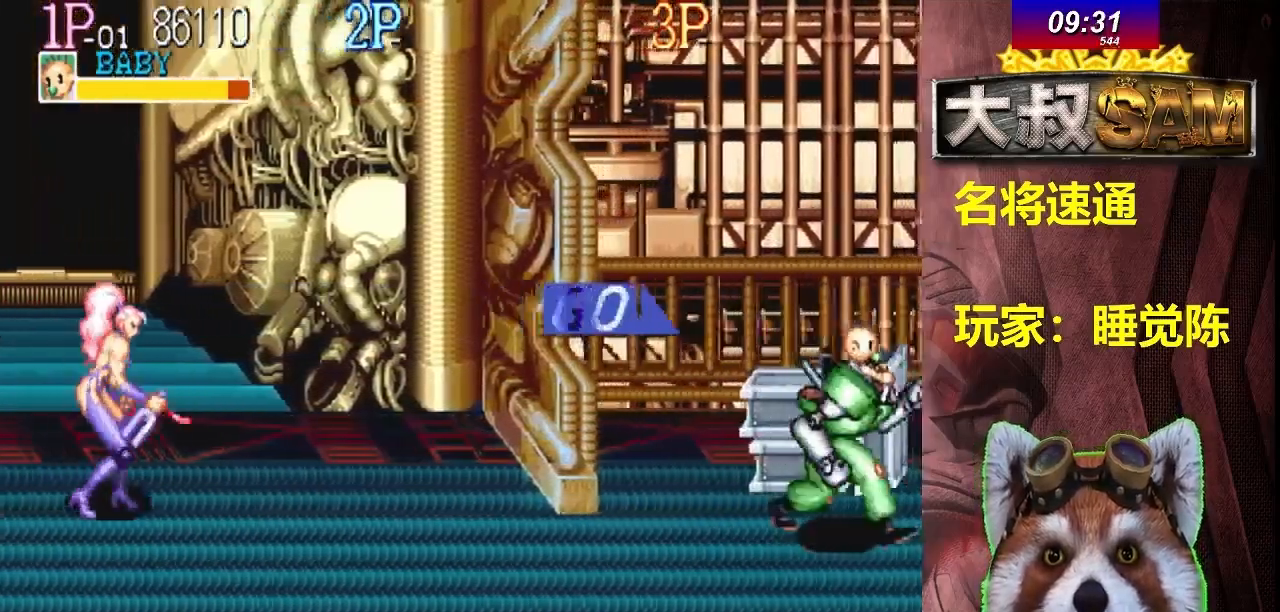
{"buttons": [], "left_stick": "center", "events": [[67, "left_stick", "center"], [133, "left_stick", "right"], [233, "left_stick", "up-right"], [450, "left_stick", "center"]]}
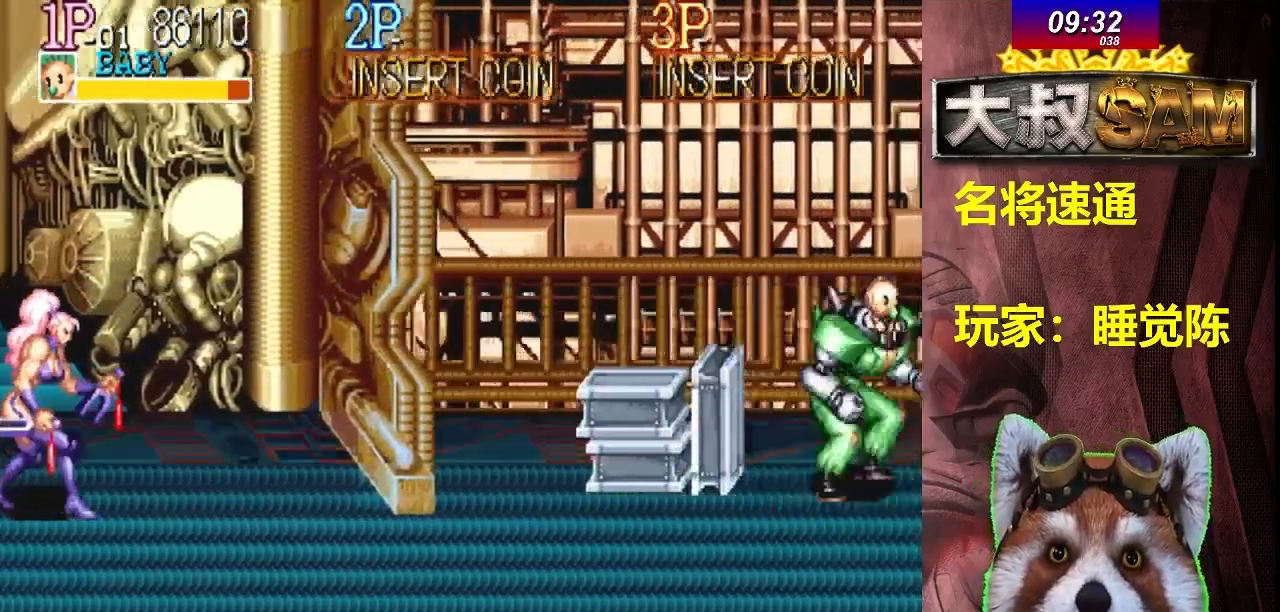
{"buttons": [], "left_stick": "right", "events": [[17, "left_stick", "right"], [100, "left_stick", "center"], [183, "left_stick", "right"], [267, "left_stick", "up-right"], [417, "left_stick", "right"]]}
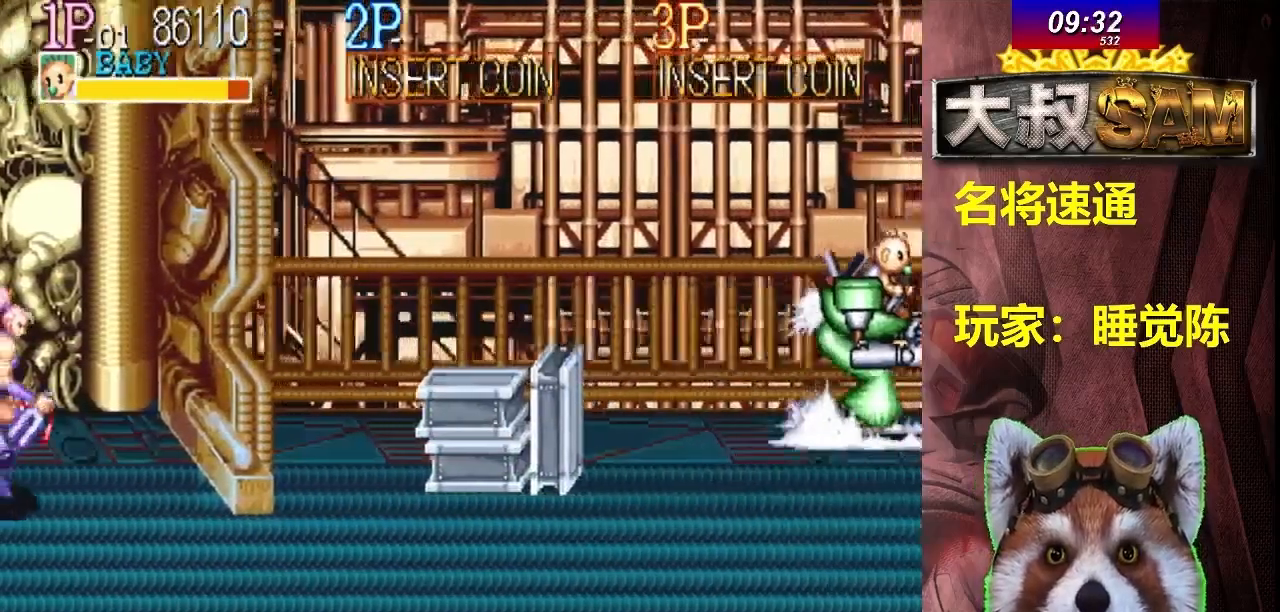
{"buttons": [], "left_stick": "right", "events": [[17, "left_stick", "center"], [67, "left_stick", "right"], [133, "left_stick", "center"], [217, "left_stick", "right"], [317, "left_stick", "up-right"], [500, "left_stick", "right"]]}
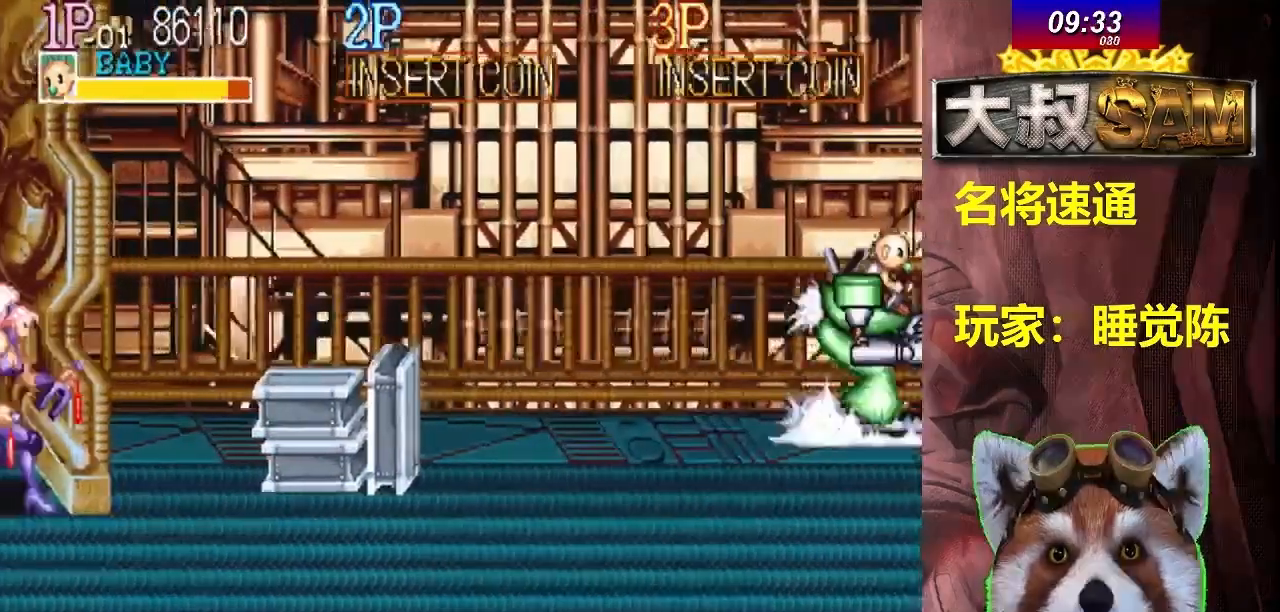
{"buttons": [], "left_stick": "up-right"}
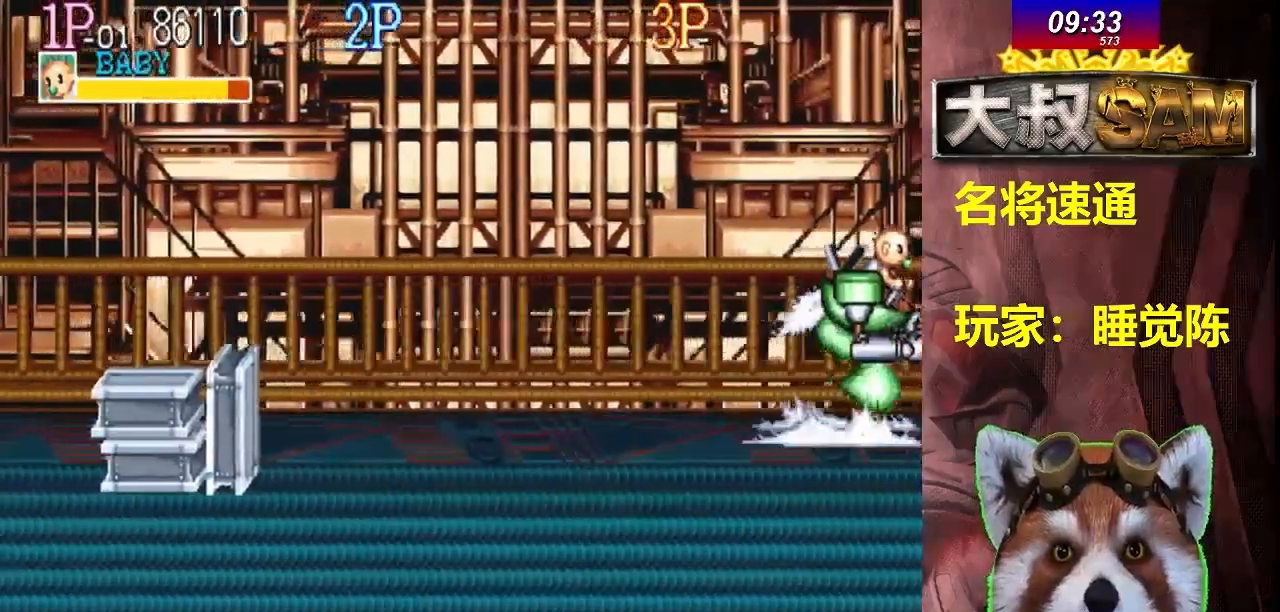
{"buttons": [], "left_stick": "up-right", "events": [[50, "left_stick", "right"], [167, "left_stick", "center"], [217, "left_stick", "right"], [333, "left_stick", "center"], [400, "left_stick", "right"], [483, "left_stick", "up-right"]]}
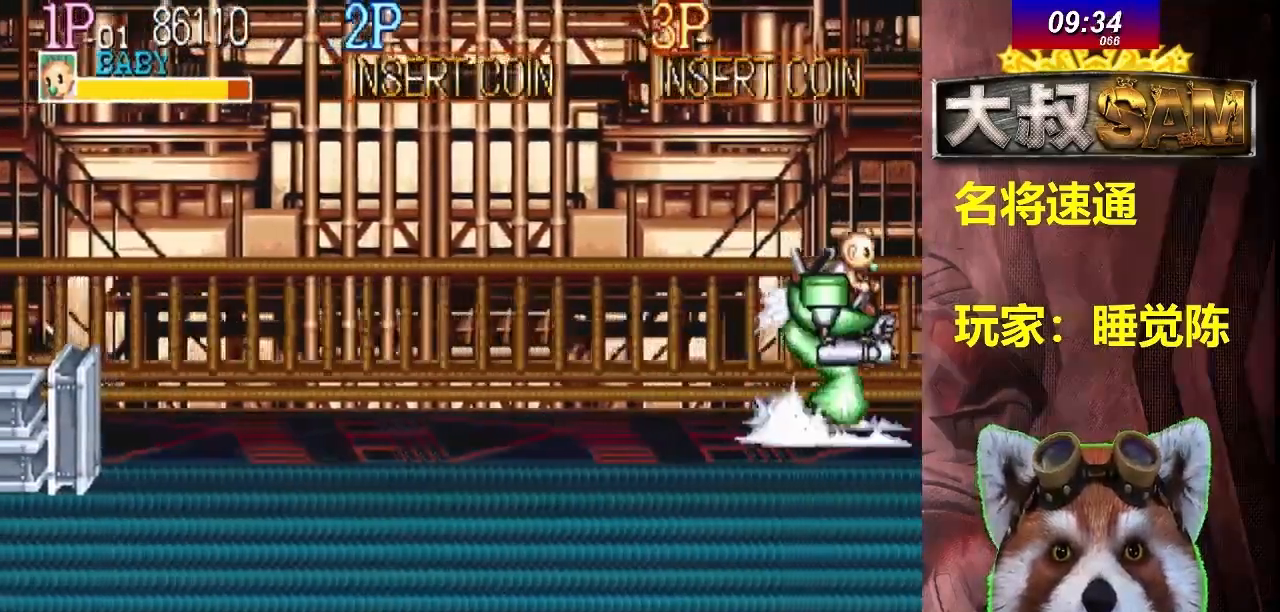
{"buttons": [], "left_stick": "center", "events": [[150, "left_stick", "right"], [300, "left_stick", "center"], [367, "left_stick", "right"], [500, "left_stick", "center"]]}